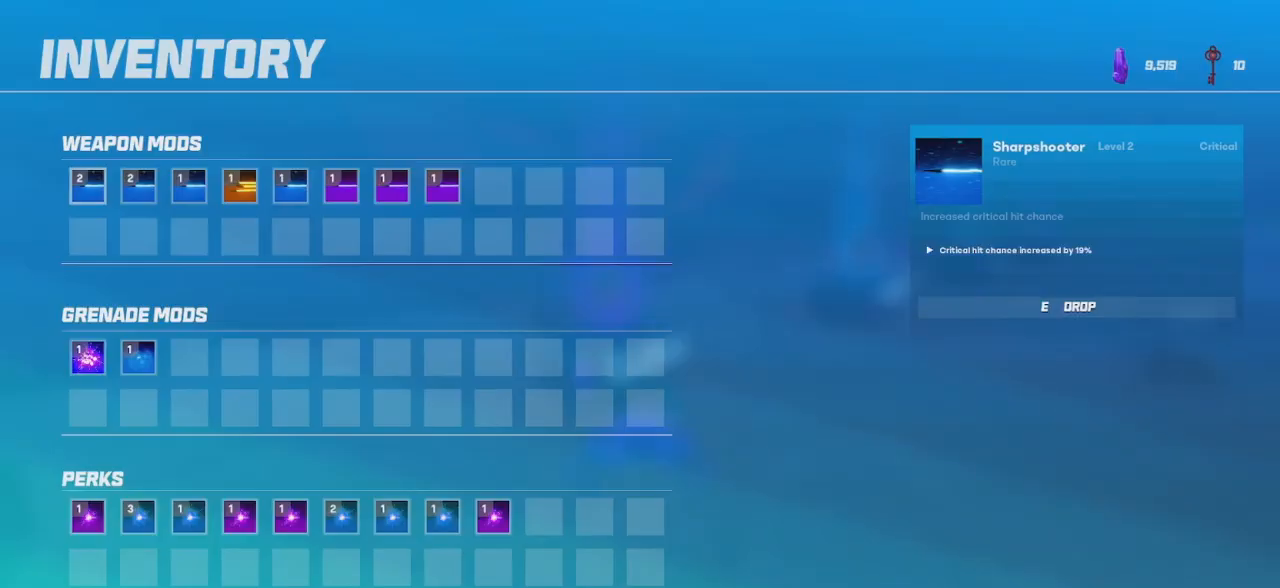
Gameplay with keyboard and mouse; each line is a JSON object with the keys and mouse buttons held at the frame after it. "events" lists presses ("down") and releases ("up") of "a", "ctrl", "d", "e", "q", "s", "shift", "space", "w", "mouse_left", "mouse_right", "mouse_mb4" and "mouse_mb5" between this image and that frame as [ms after this image, input, new state], when the widget could be followed in between. "mouse_left", "mouse_right", "mouse_mb4", "mouse_mb5" = the "left", "right", "mb4", "mb5" buttons of the "mouse" list. No other keys are recorded. Mouse movement is not recorded. Not read: mouse_wheel.
{"keys": ["d", "w"], "mouse": [], "events": [[200, "d", "down"], [500, "w", "down"]]}
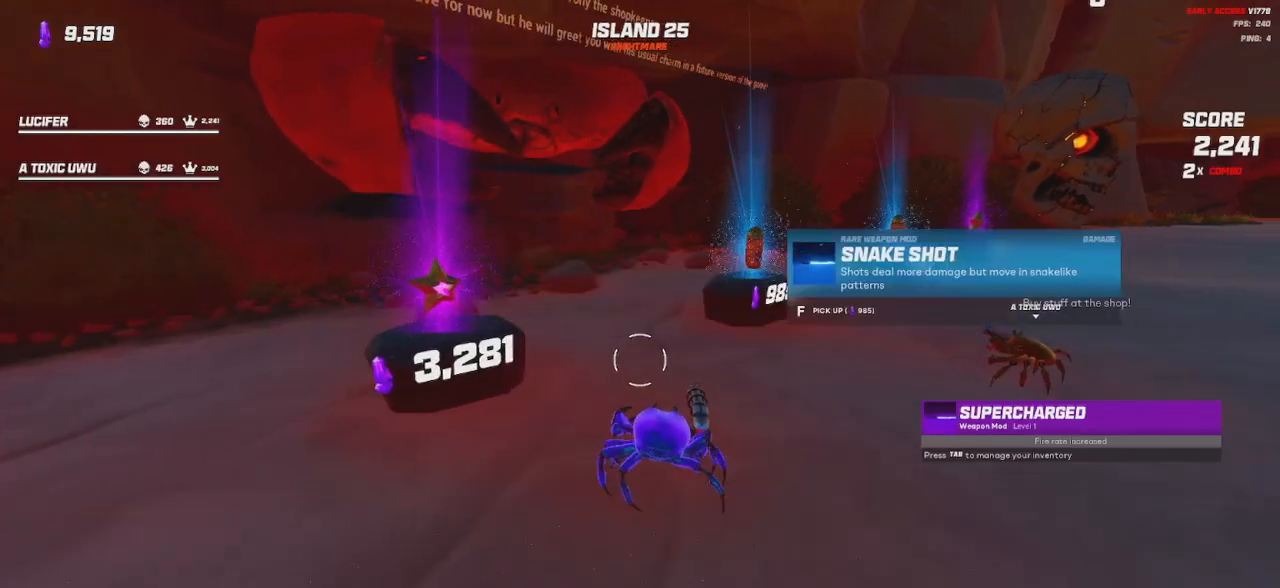
{"keys": [], "mouse": [], "events": [[417, "d", "up"], [484, "w", "up"]]}
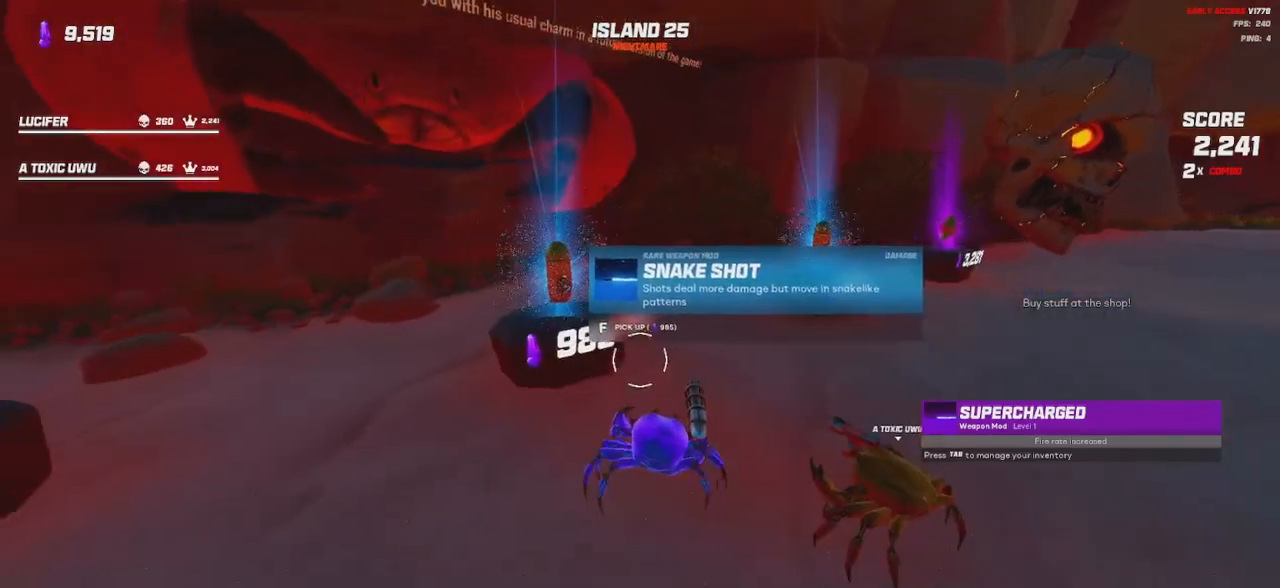
{"keys": ["d", "w"], "mouse": [], "events": [[67, "d", "down"], [200, "w", "down"]]}
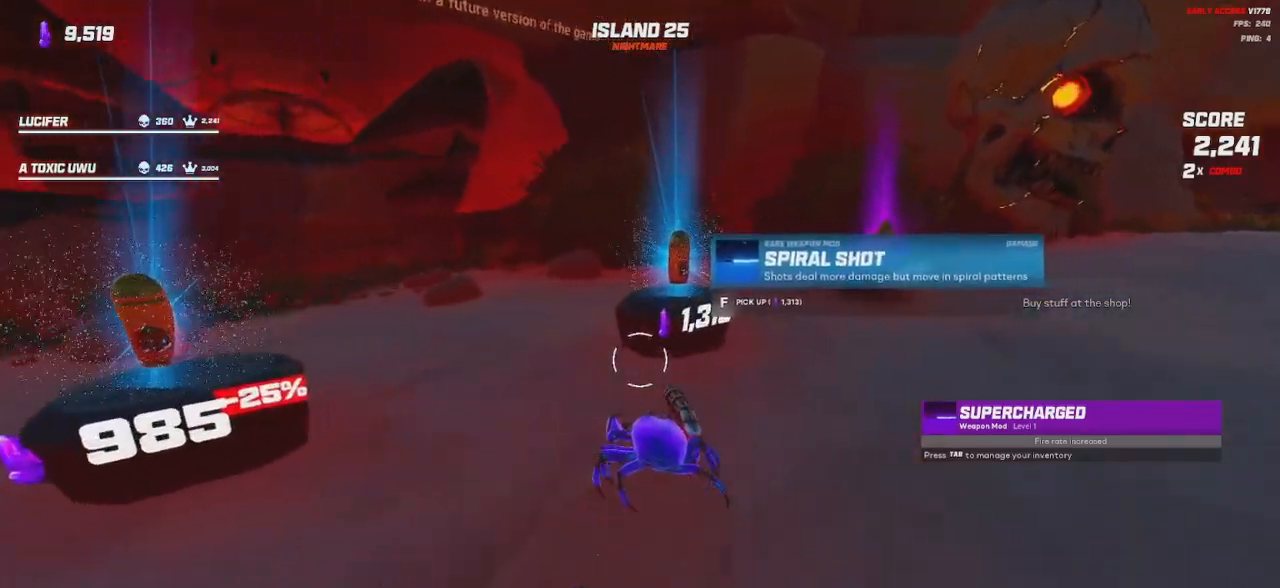
{"keys": ["d"], "mouse": [], "events": [[300, "w", "up"]]}
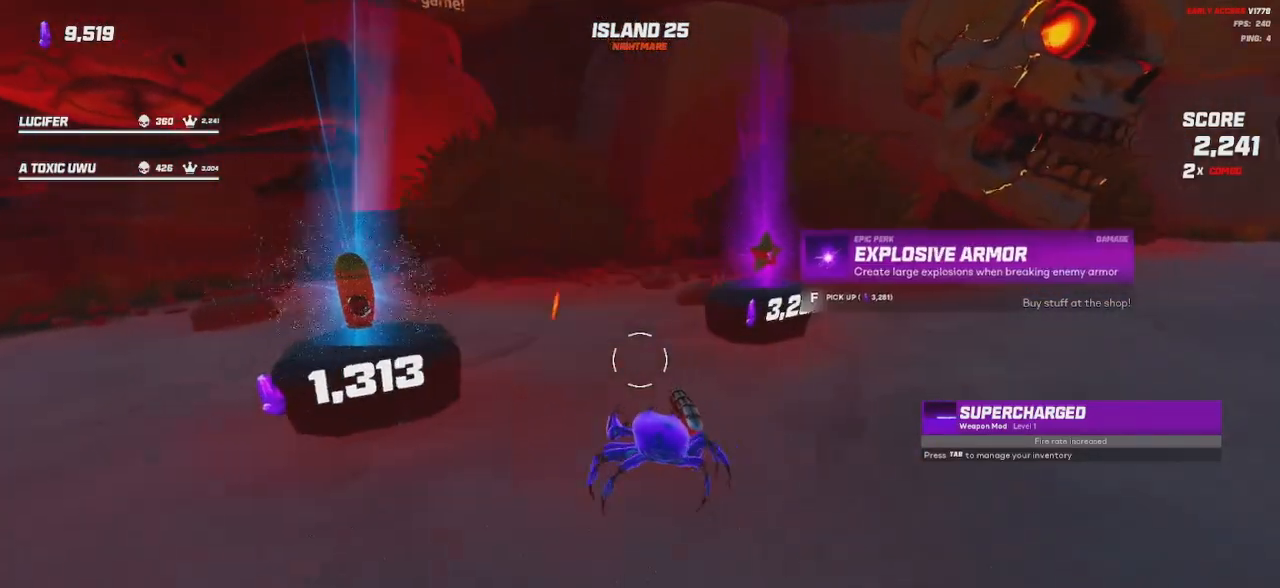
{"keys": ["a", "w"], "mouse": [], "events": [[134, "d", "up"], [300, "w", "down"], [467, "a", "down"]]}
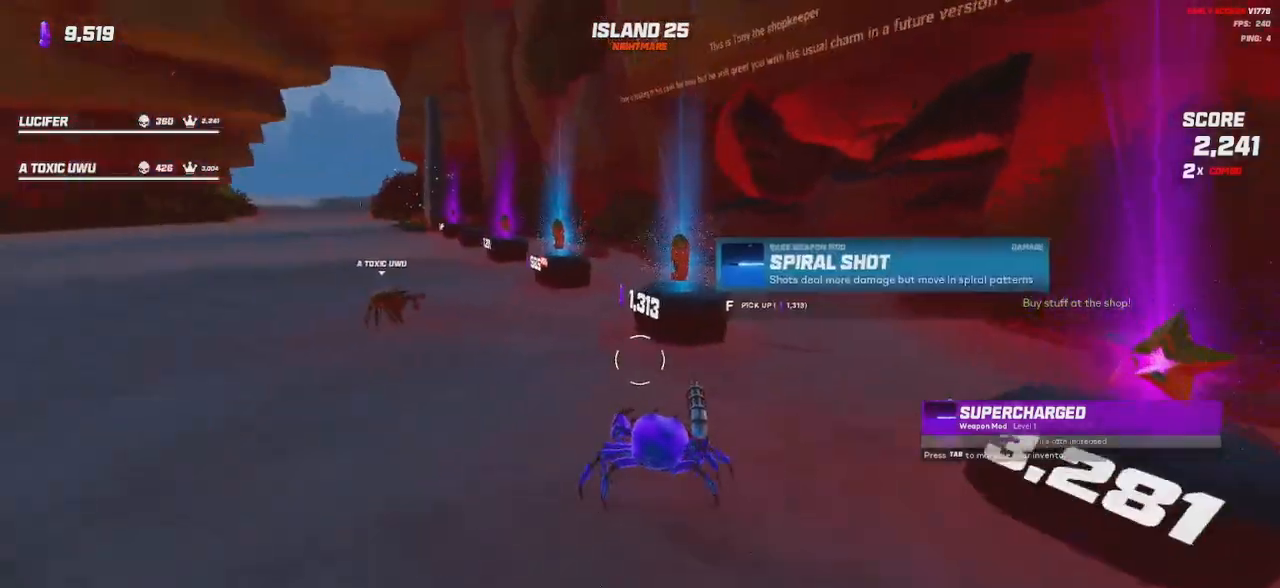
{"keys": ["a", "w"], "mouse": [], "events": []}
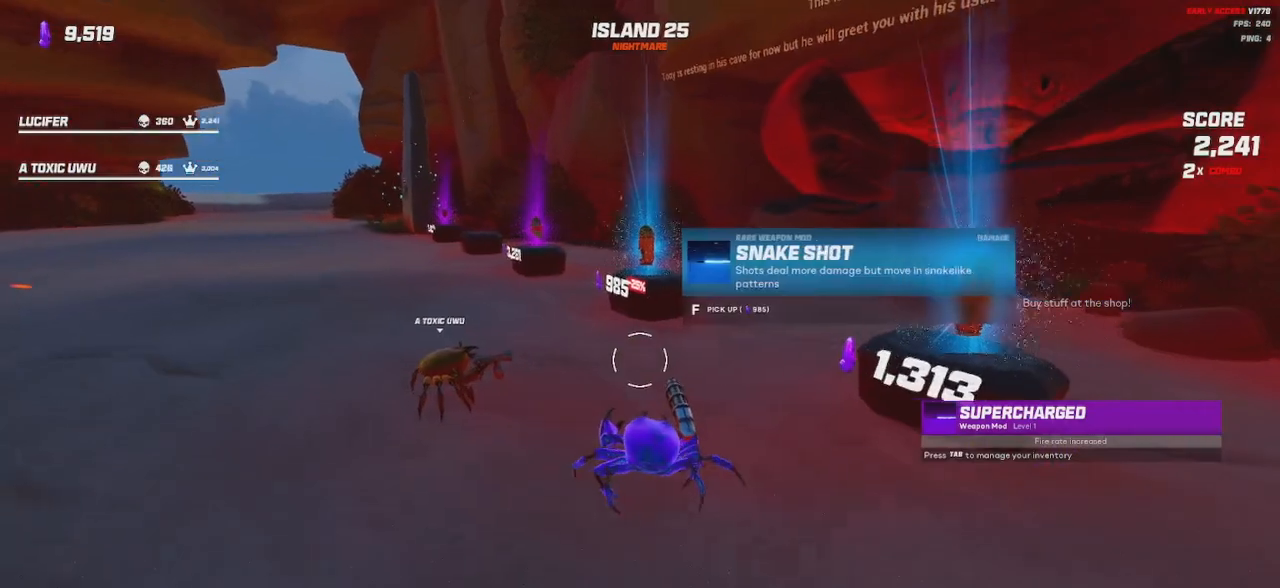
{"keys": [], "mouse": [], "events": [[84, "a", "up"], [134, "w", "up"], [217, "d", "down"], [500, "d", "up"]]}
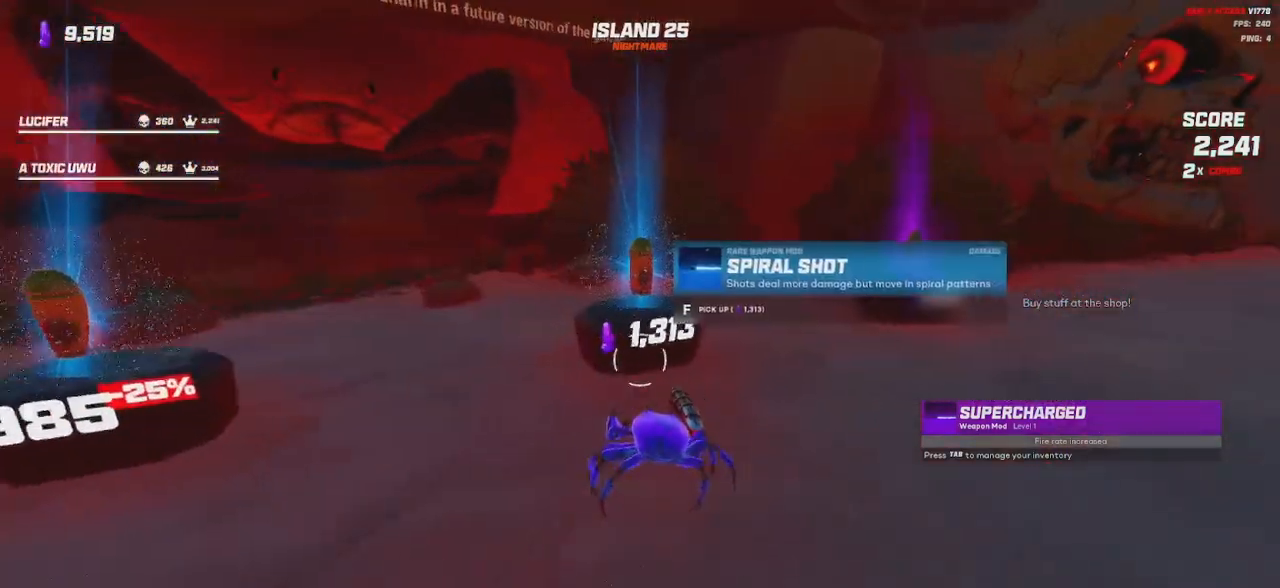
{"keys": [], "mouse": [], "events": []}
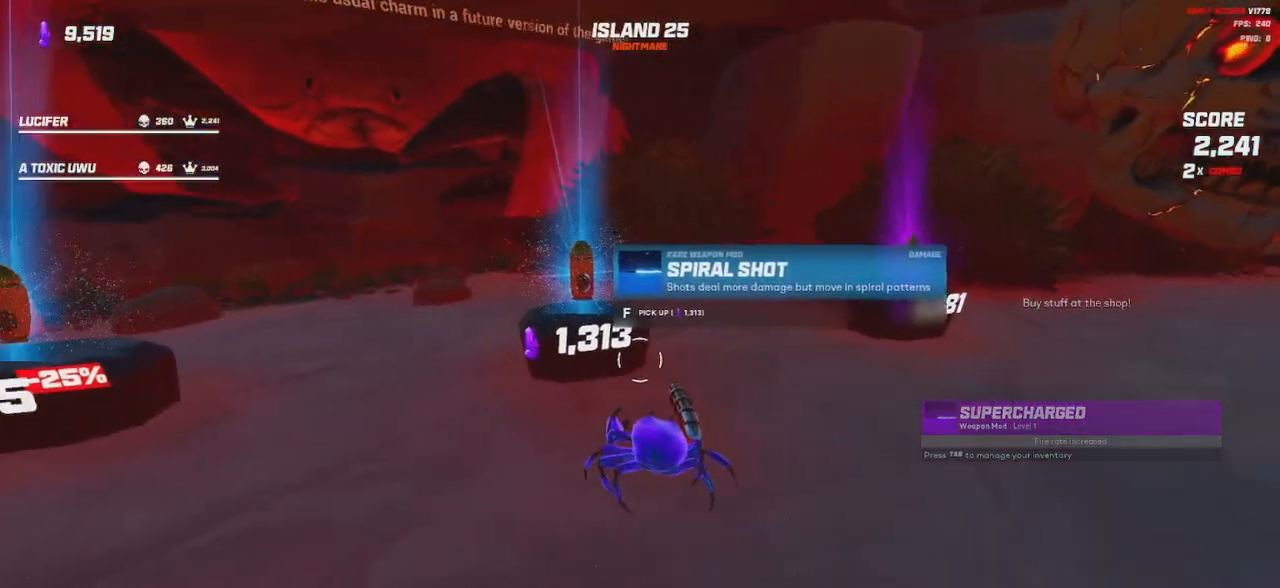
{"keys": [], "mouse": [], "events": [[84, "d", "down"], [217, "d", "up"]]}
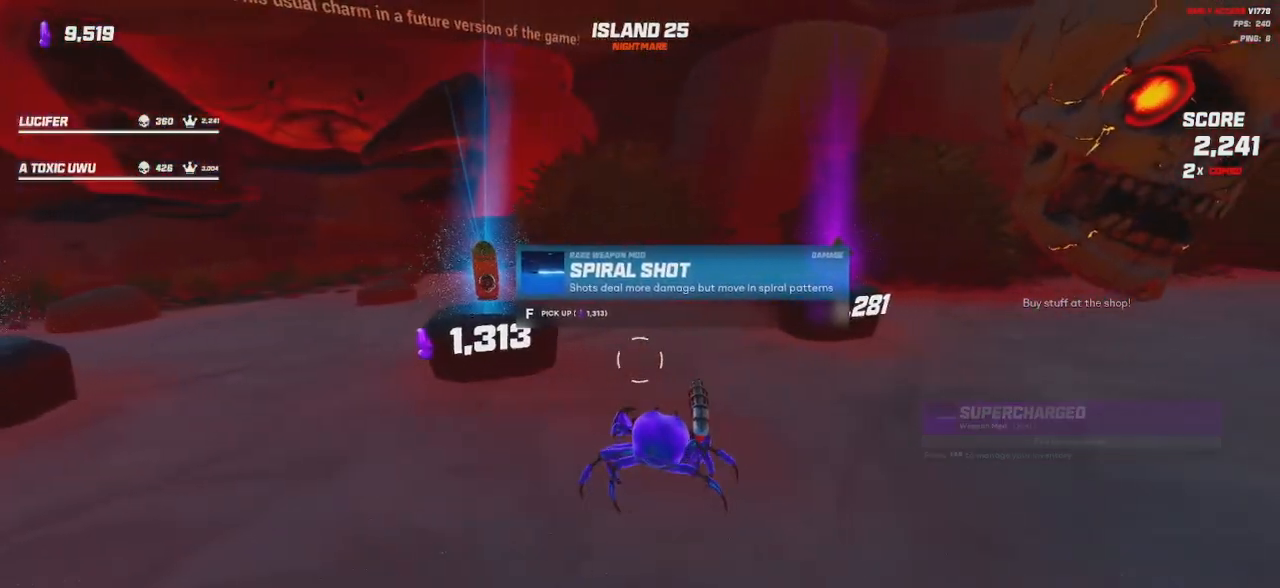
{"keys": ["d"], "mouse": [], "events": [[234, "w", "down"], [250, "d", "down"], [417, "w", "up"]]}
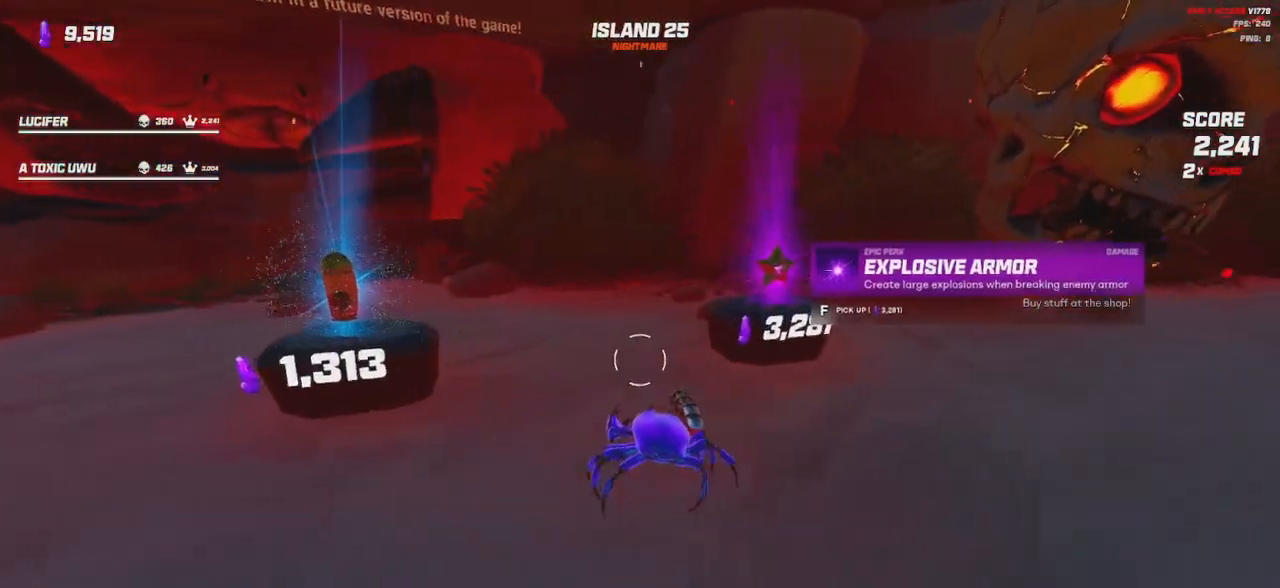
{"keys": [], "mouse": [], "events": [[67, "d", "up"]]}
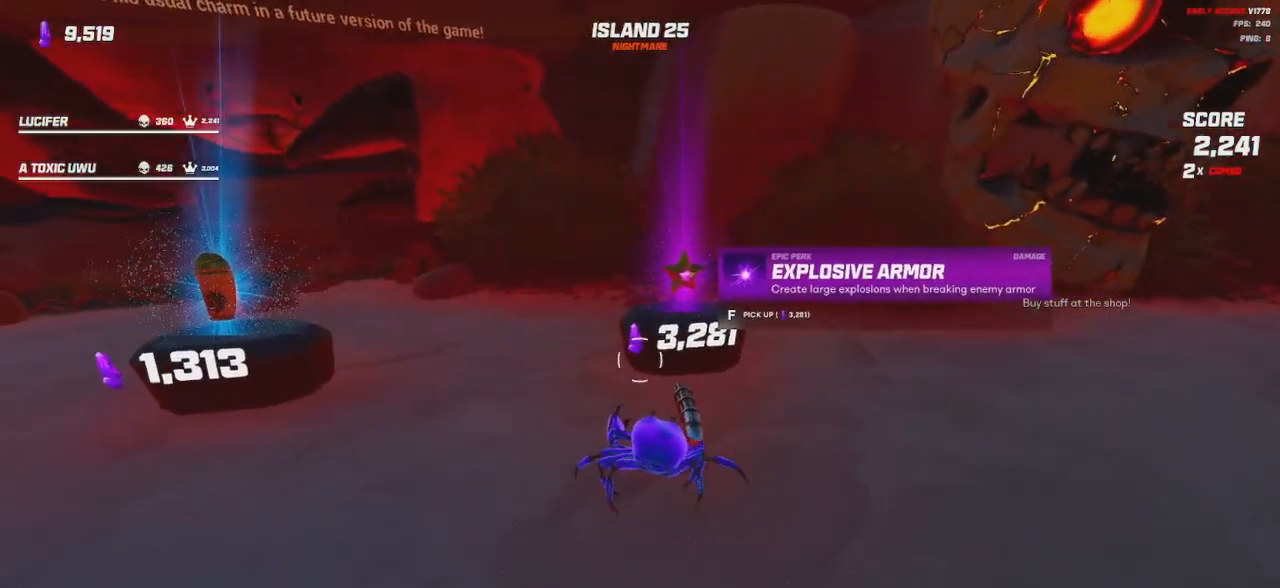
{"keys": ["a", "w"], "mouse": [], "events": [[217, "a", "down"], [267, "w", "down"]]}
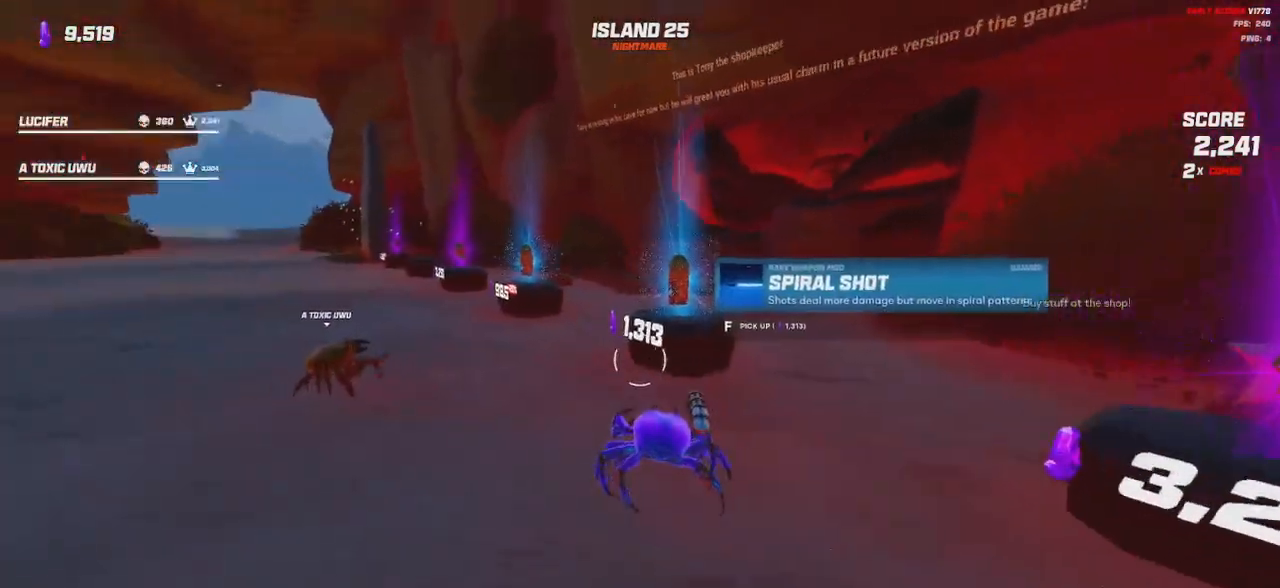
{"keys": ["a", "w"], "mouse": [], "events": []}
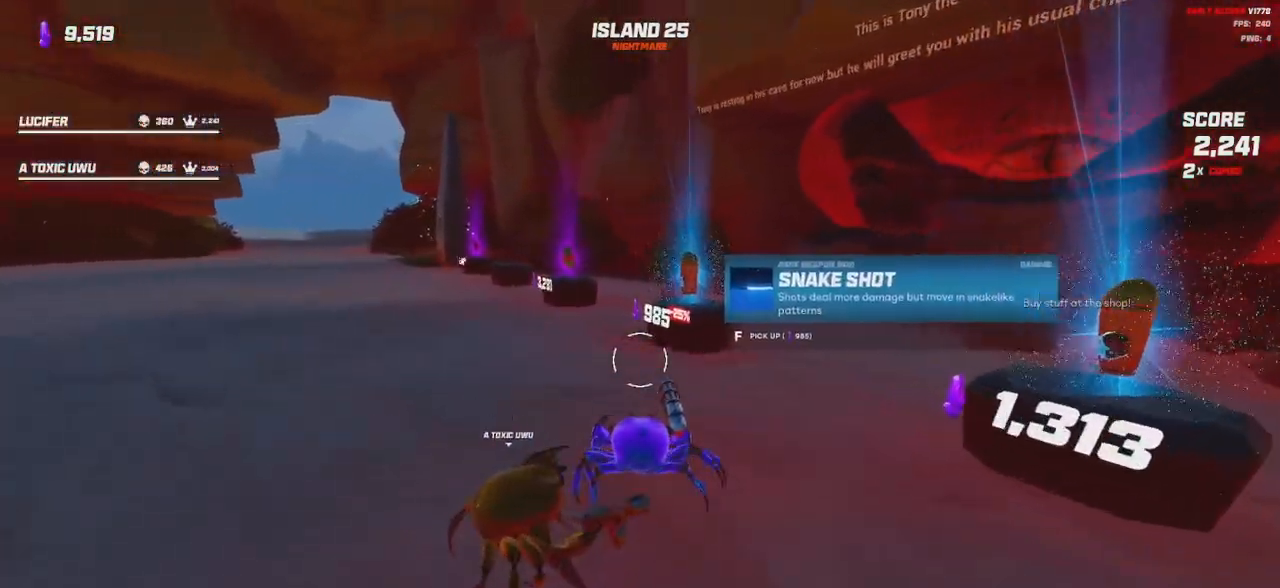
{"keys": ["a", "shift", "w"], "mouse": [], "events": [[384, "shift", "down"]]}
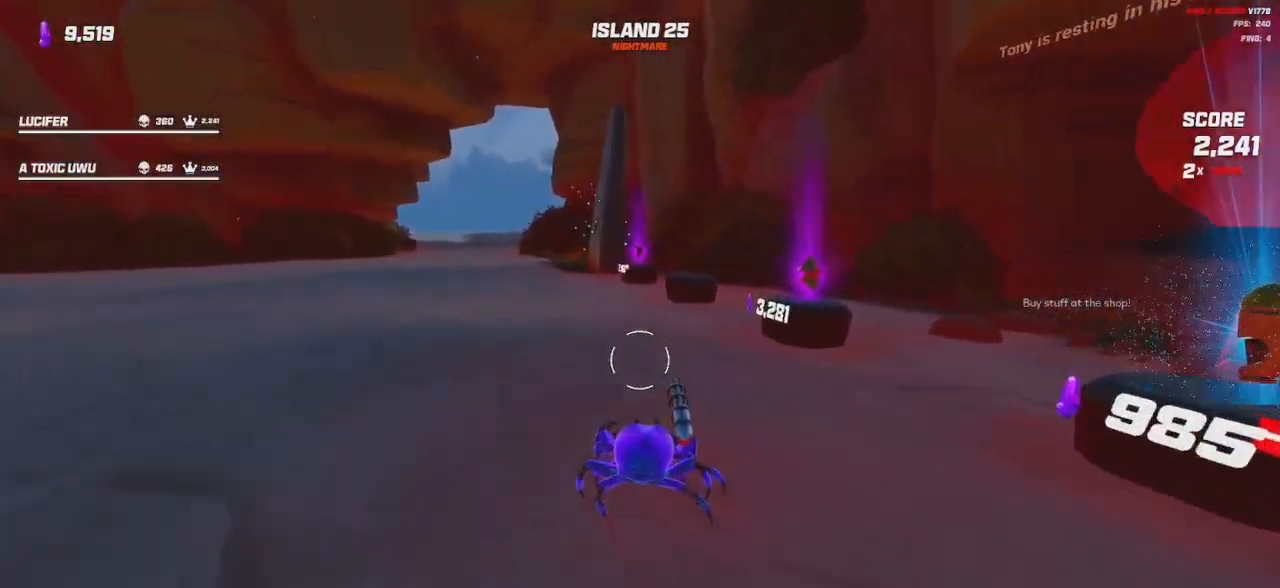
{"keys": ["a"], "mouse": [], "events": [[67, "shift", "up"], [450, "w", "up"]]}
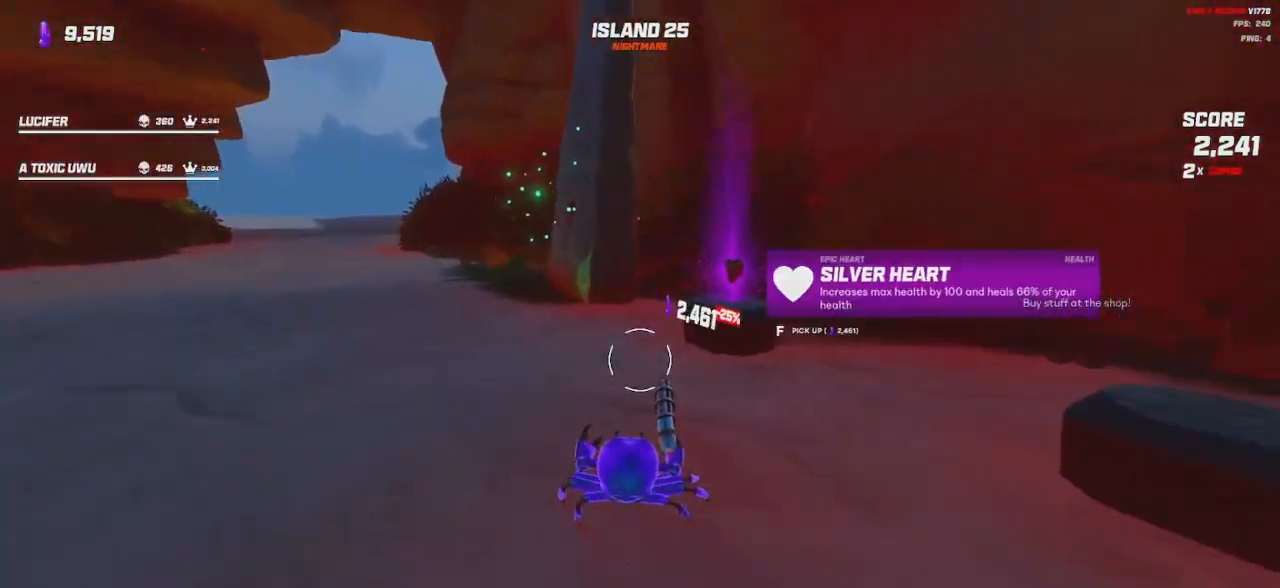
{"keys": [], "mouse": [], "events": [[17, "a", "up"], [417, "w", "down"], [467, "w", "up"]]}
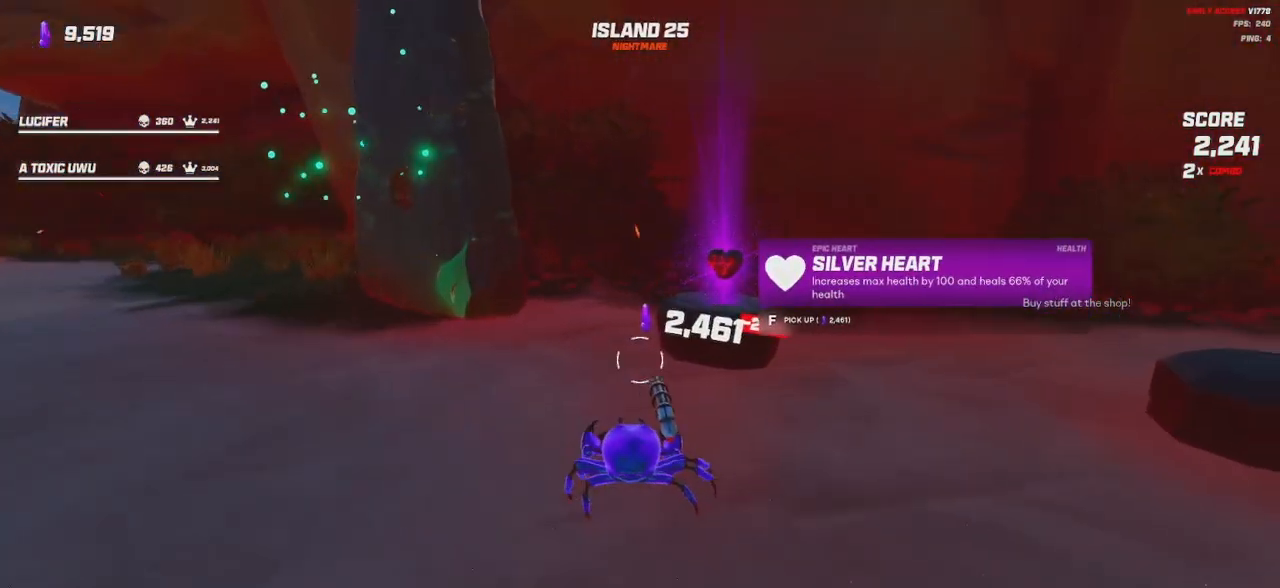
{"keys": [], "mouse": [], "events": []}
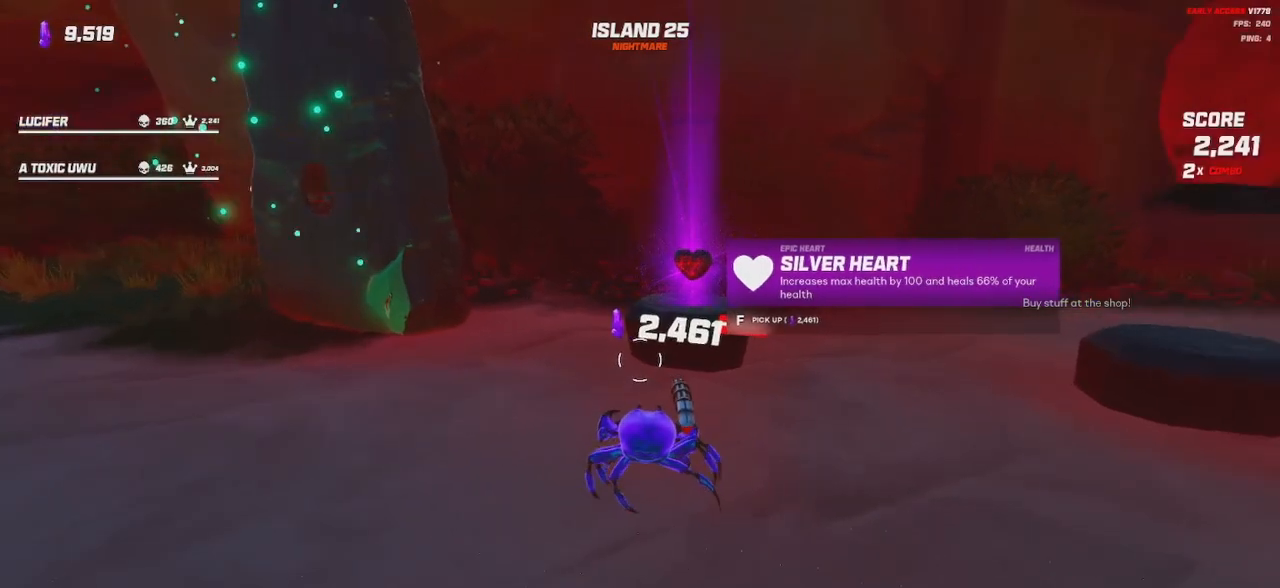
{"keys": [], "mouse": [], "events": []}
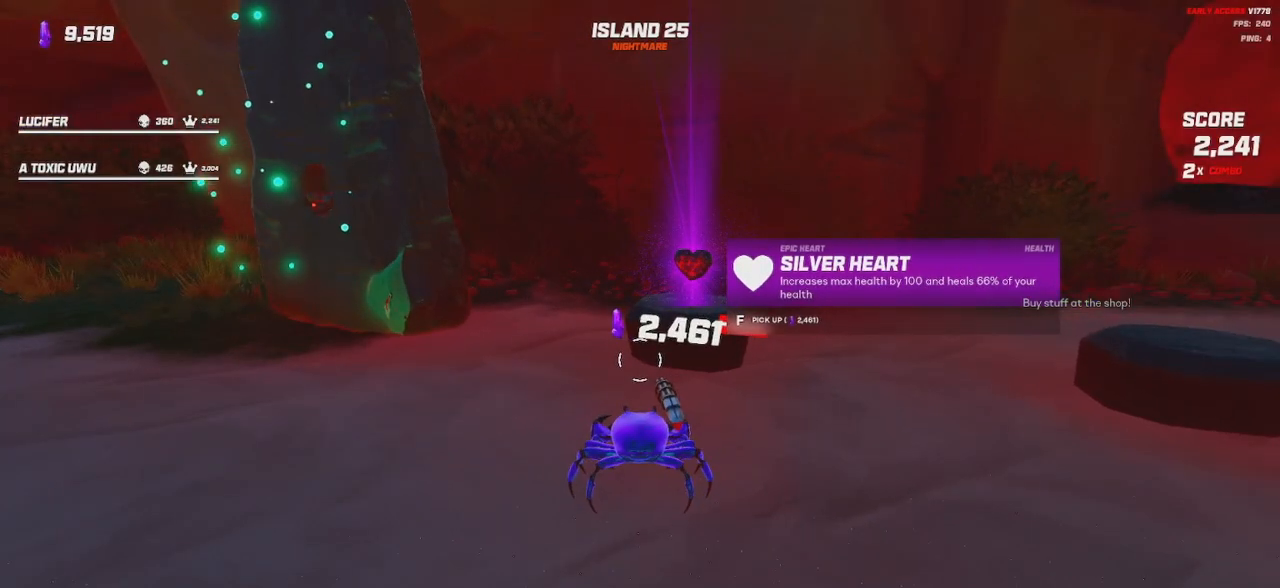
{"keys": [], "mouse": [], "events": []}
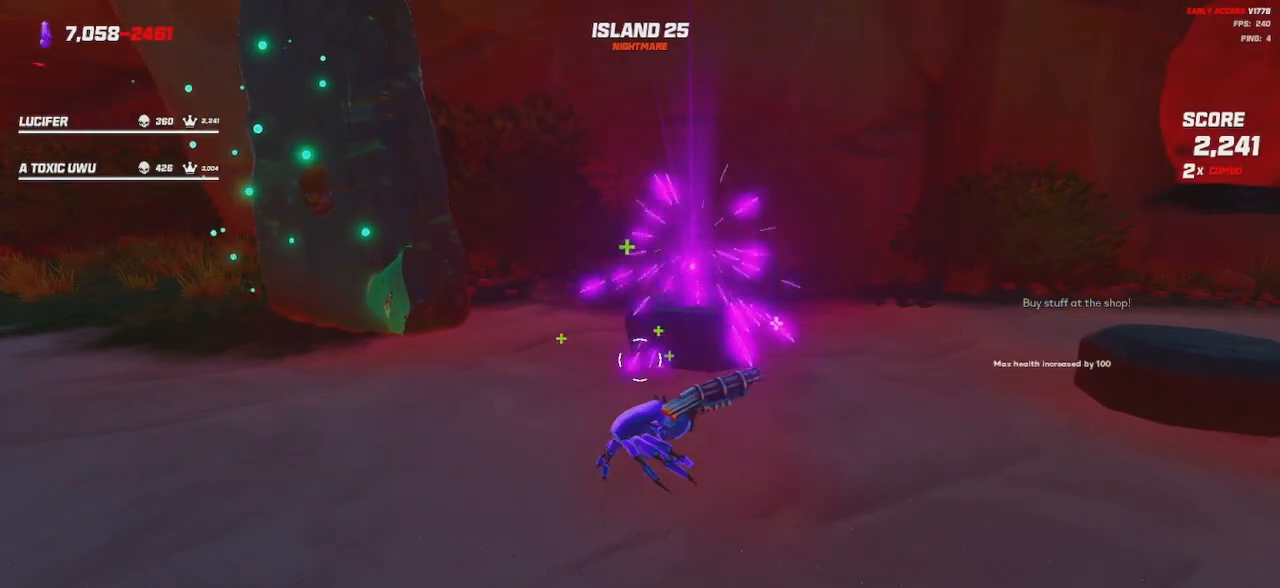
{"keys": ["d", "w"], "mouse": [], "events": [[284, "d", "down"], [300, "w", "down"]]}
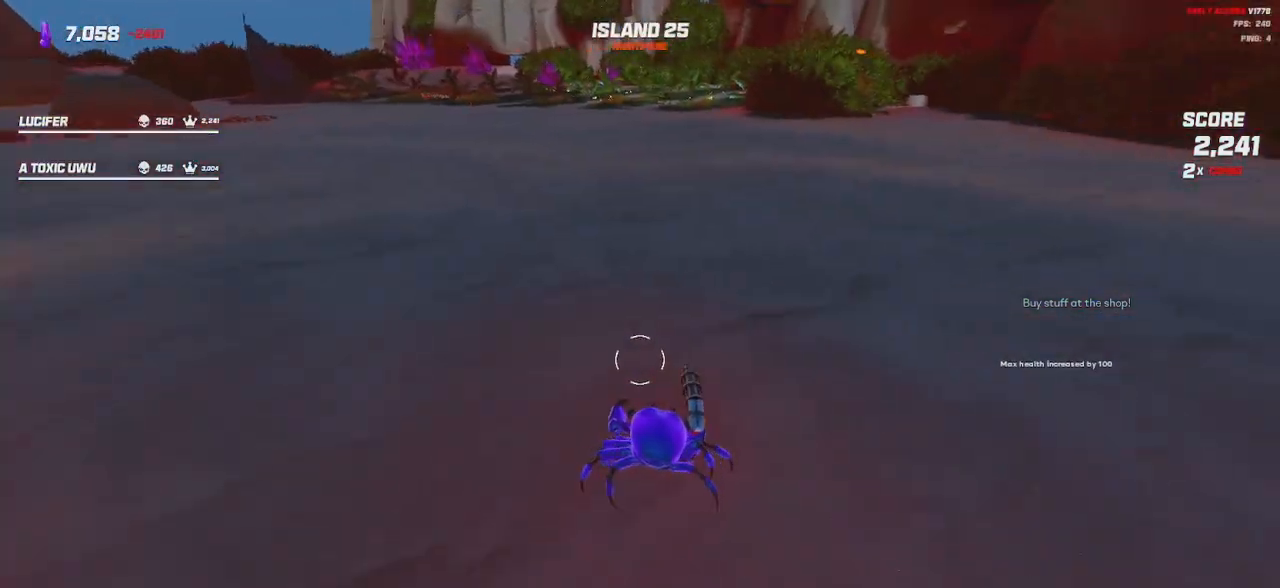
{"keys": ["d", "w"], "mouse": [], "events": []}
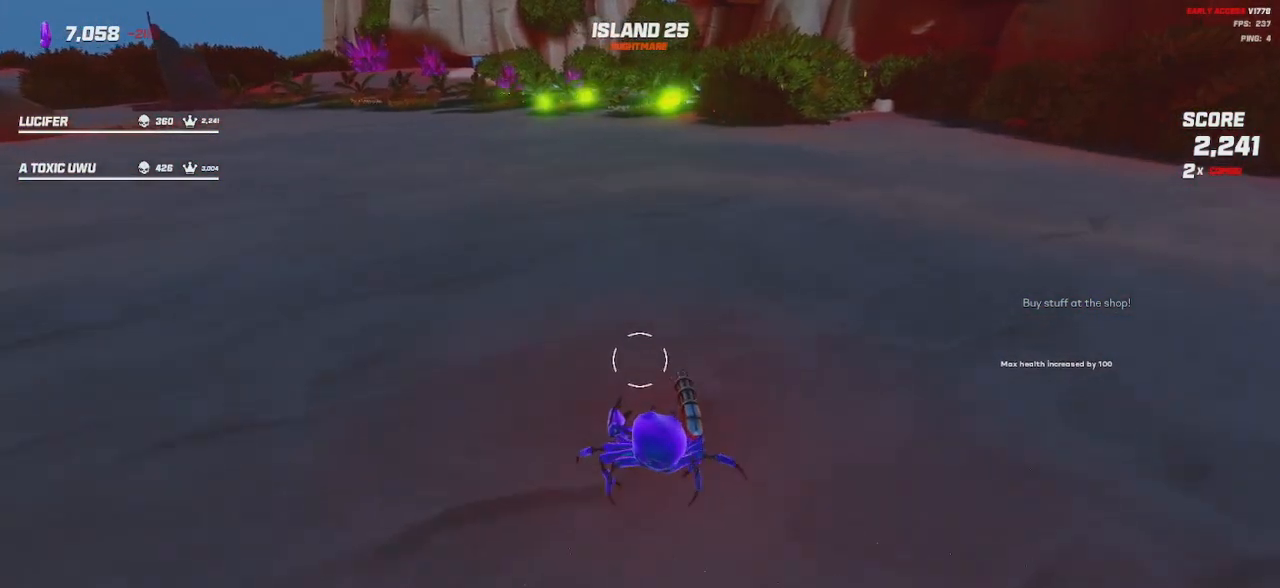
{"keys": ["d", "w"], "mouse": [], "events": []}
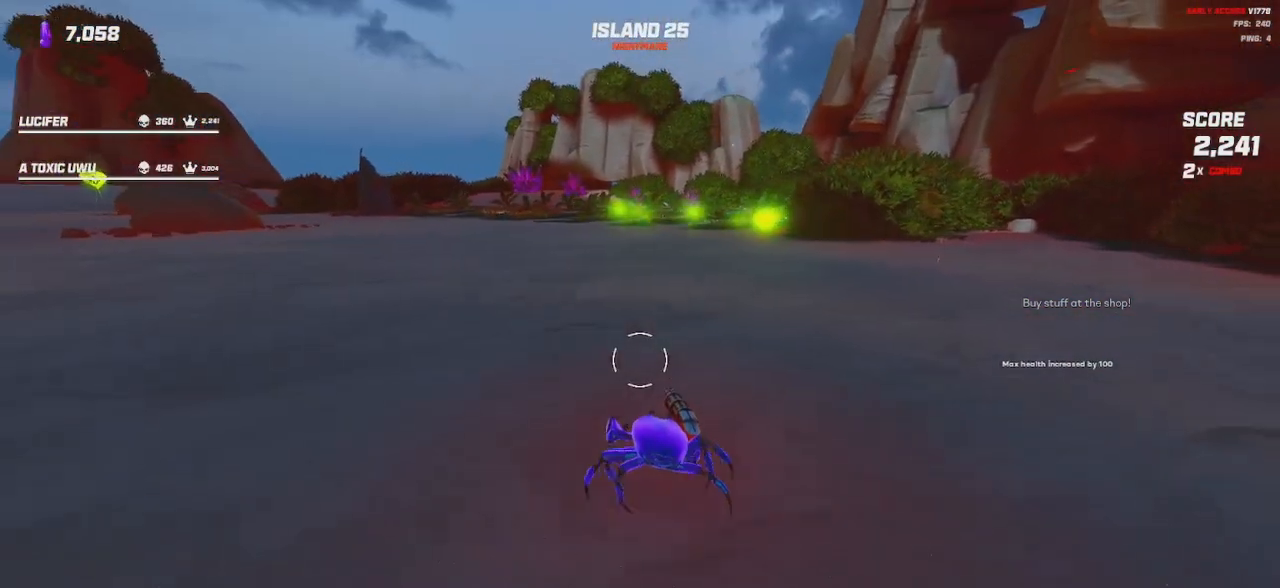
{"keys": ["d", "w"], "mouse": [], "events": []}
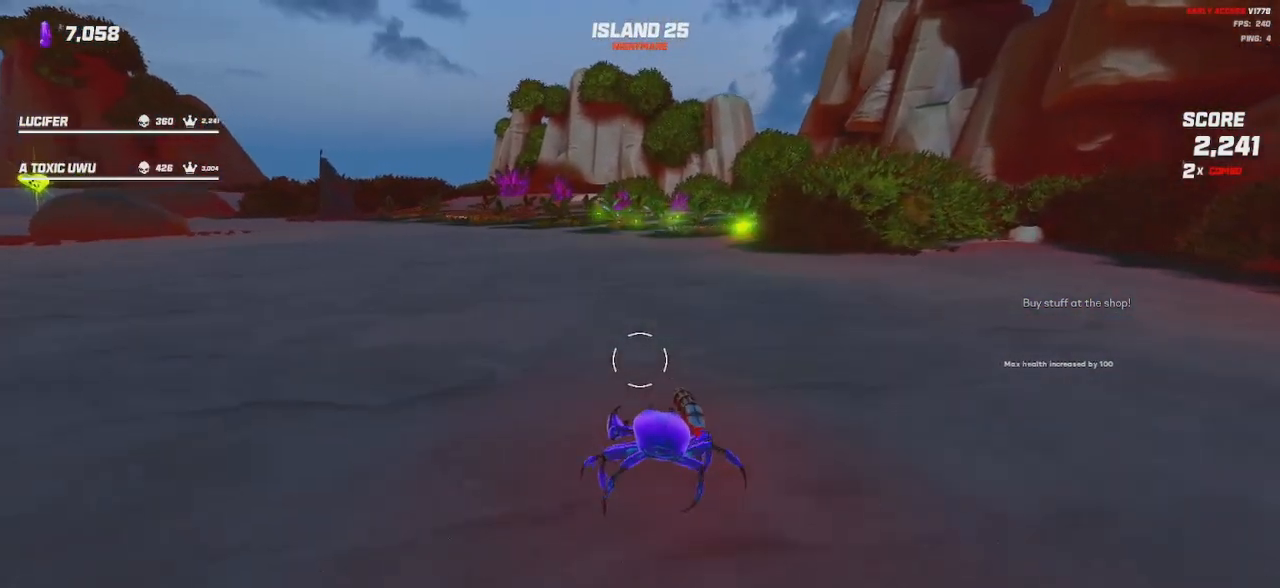
{"keys": ["d", "w"], "mouse": [], "events": []}
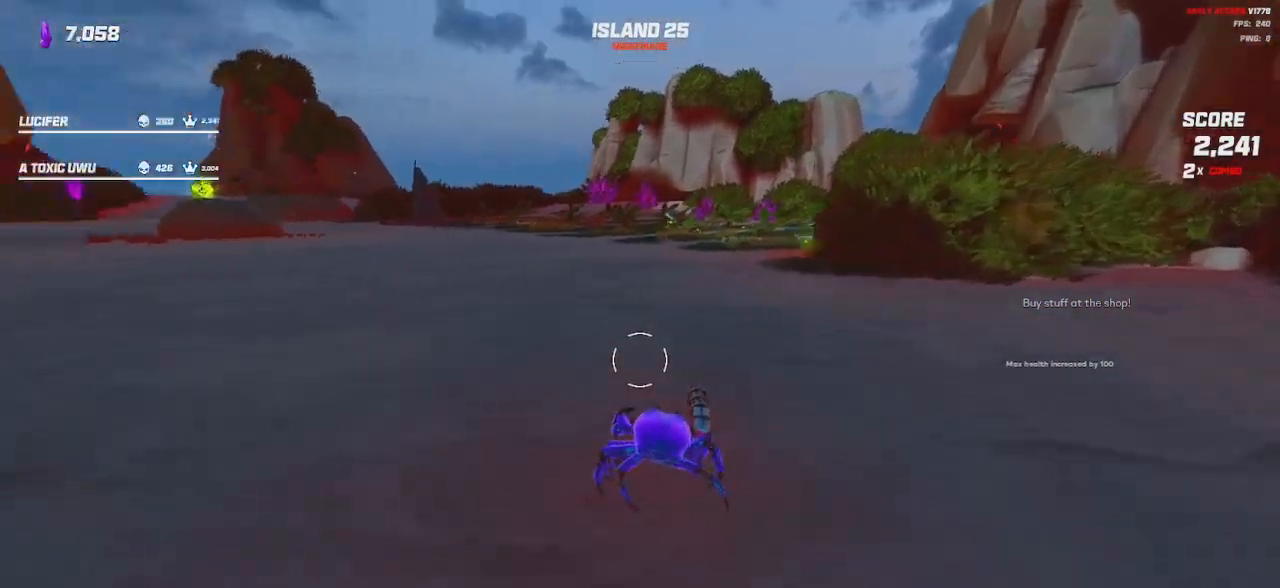
{"keys": ["a", "w"], "mouse": [], "events": [[134, "d", "up"], [317, "a", "down"]]}
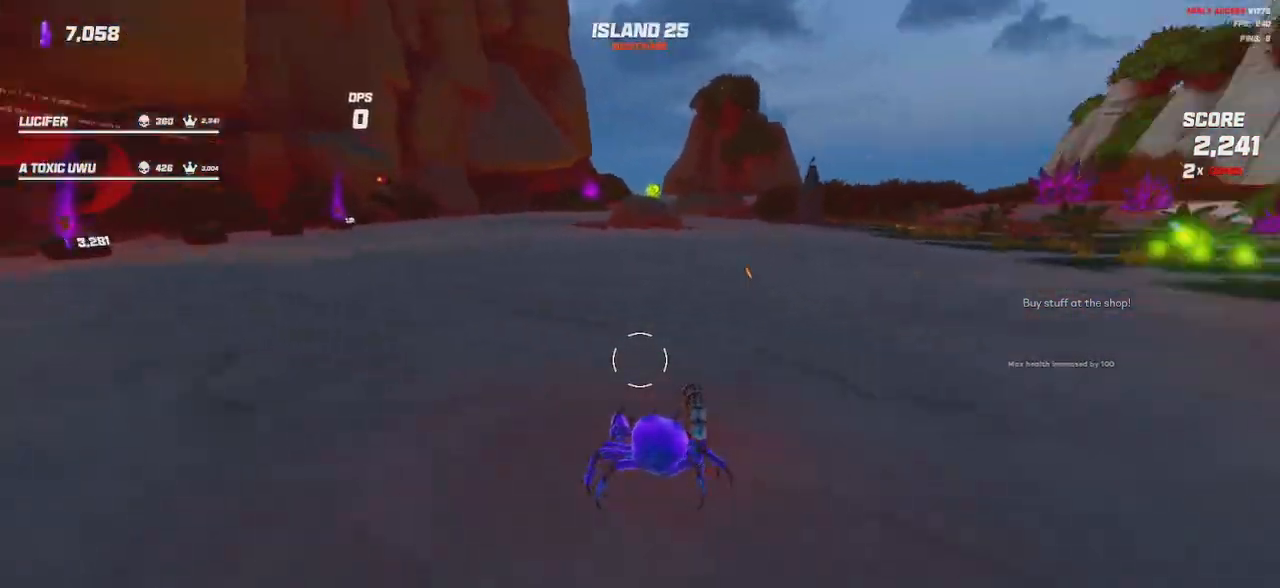
{"keys": ["a", "w"], "mouse": [], "events": [[34, "a", "up"], [167, "shift", "down"], [350, "a", "down"], [434, "shift", "up"]]}
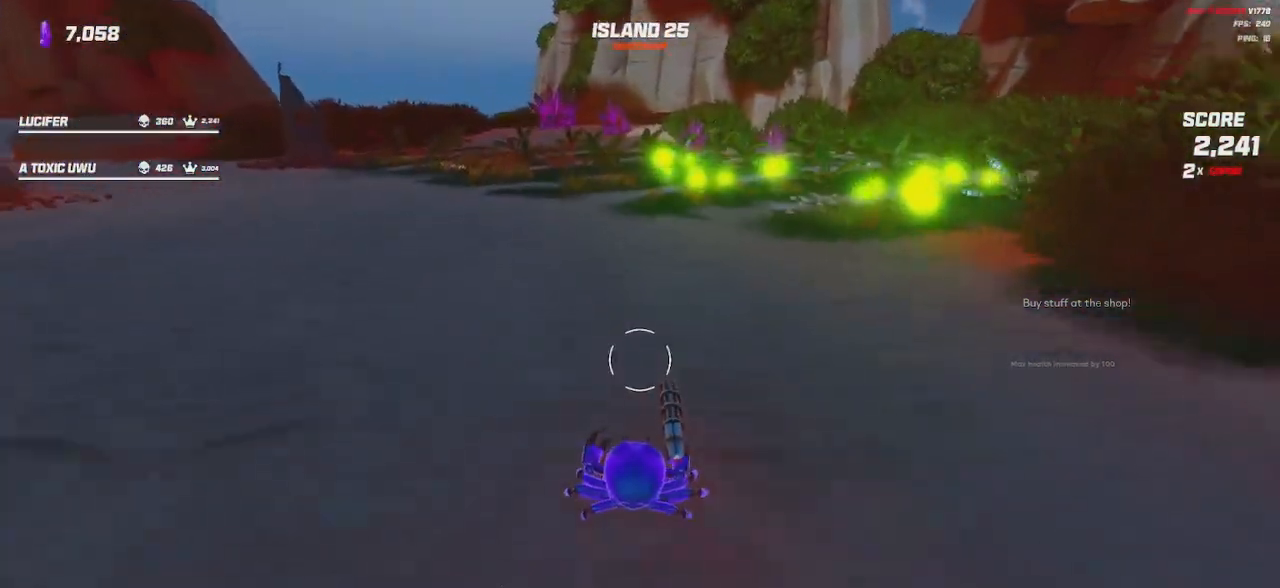
{"keys": ["a", "w"], "mouse": [], "events": []}
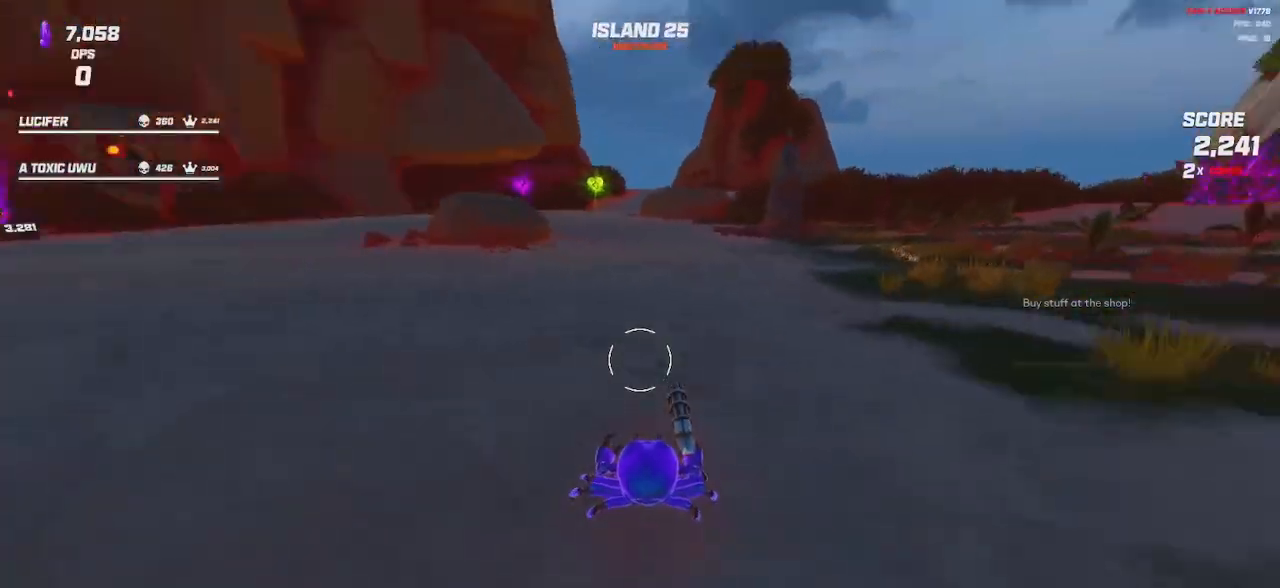
{"keys": ["a", "shift", "w"], "mouse": [], "events": [[367, "shift", "down"]]}
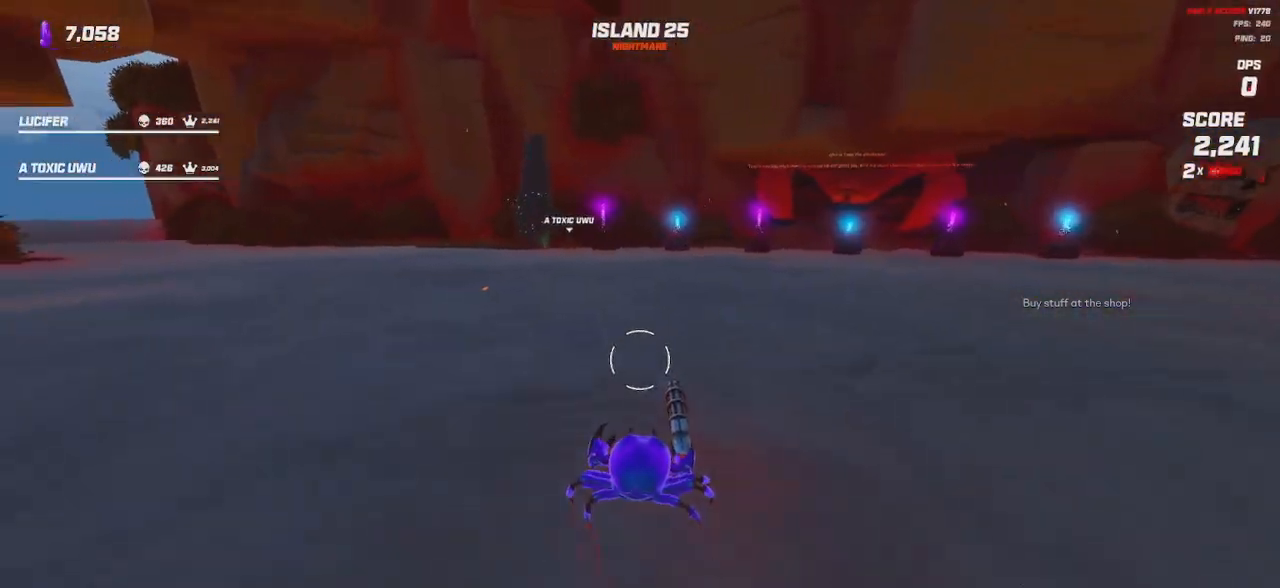
{"keys": ["d", "w"], "mouse": [], "events": [[50, "shift", "up"], [167, "space", "down"], [267, "a", "up"], [284, "space", "up"], [417, "d", "down"]]}